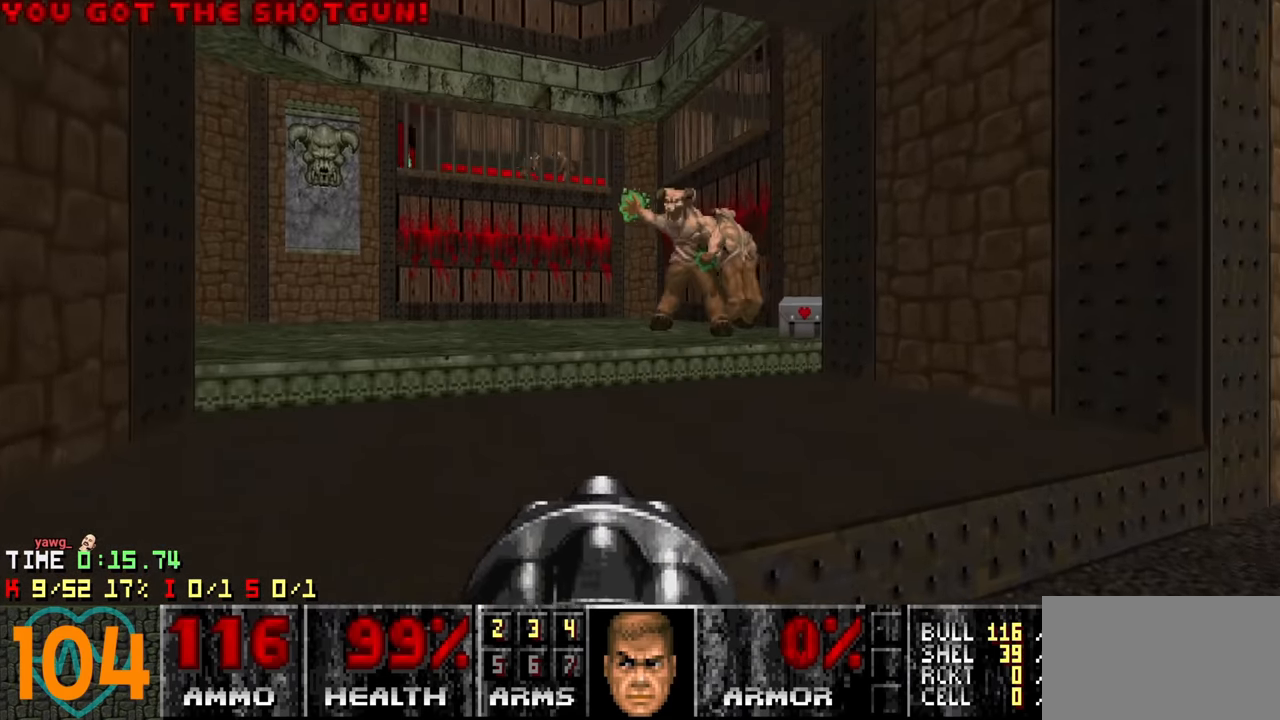
Gameplay with keyboard and mouse; each line is a JSON object with the keys and mouse buttons held at the frame after it. "events" lists presses ("down") and releases ("up") of "1", "2", "3", "4", "a", "alt", "c", "ctrl", "d", "e", "f", "q", "r", "s", "shift", "space", "tab", "v", "w", "x", "z" and "mouse_wheel" between this image and that frame as [ms after this image, input, new state], when the widget could be followed in between. "mouse_wheel" = the "wheel" button of the "mouse" list. No other keys are recorded. "wheel" means that the mouse wheel is clicked or scrolled. "mouse_move" is the direction in which the mouse moves at that frame (one of eight, or "still"), when it could be read.
{"keys": [], "mouse": [], "mouse_move": "left", "events": [[33, "a", "down"], [133, "w", "down"], [183, "a", "up"], [233, "a", "down"], [467, "a", "up"], [467, "w", "up"]]}
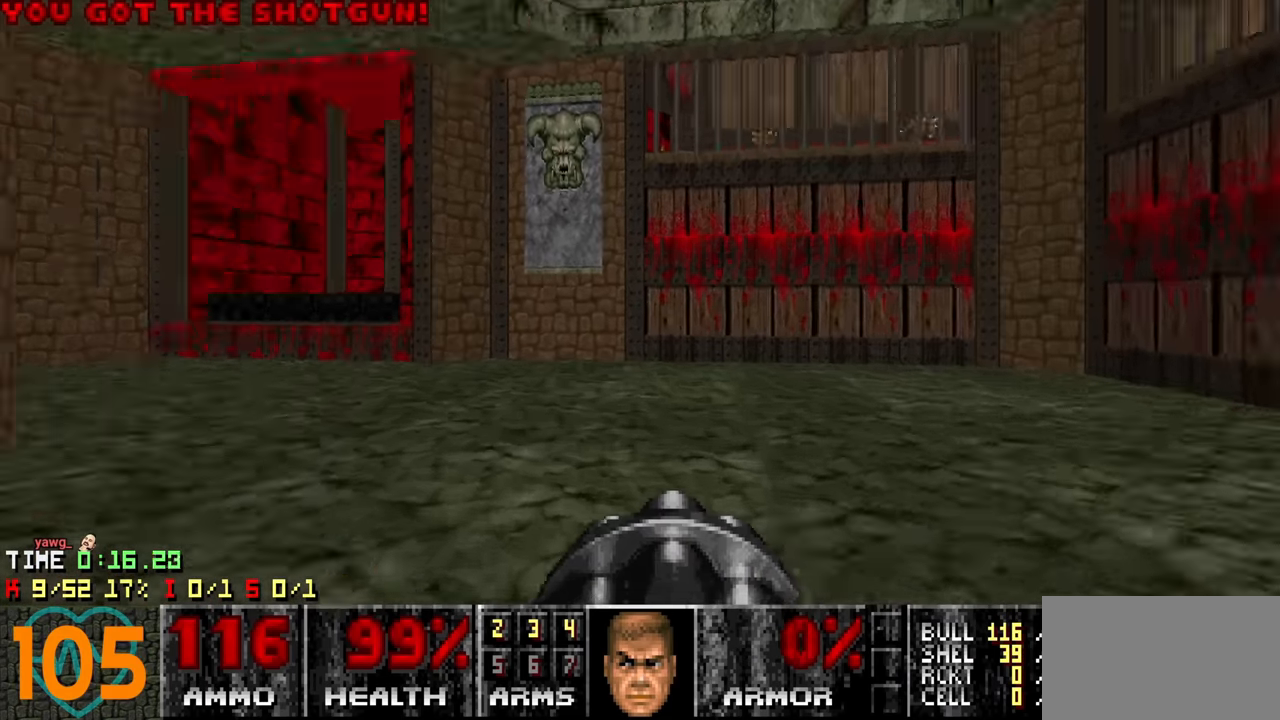
{"keys": ["d"], "mouse": [], "mouse_move": "left", "events": [[17, "d", "down"], [117, "d", "up"], [200, "d", "down"], [200, "w", "down"], [483, "w", "up"]]}
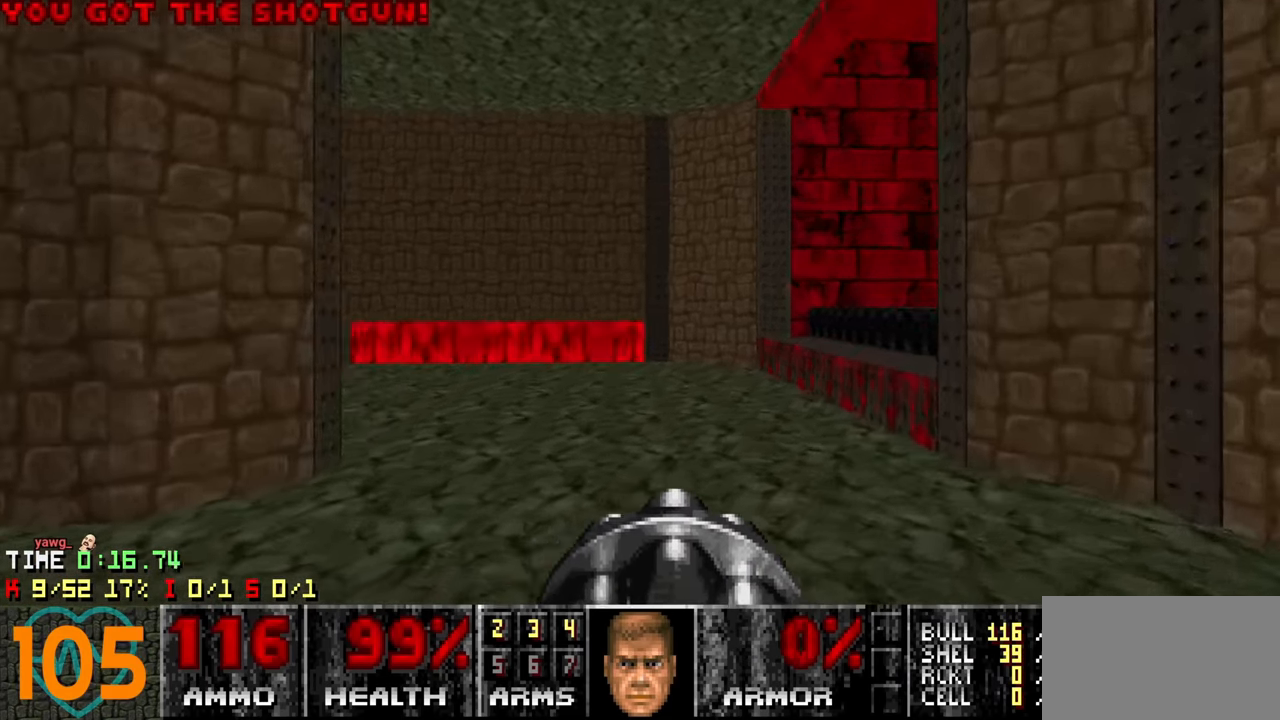
{"keys": ["d"], "mouse": [], "mouse_move": "down-left", "events": [[33, "a", "down"], [33, "d", "up"], [117, "a", "up"], [217, "d", "down"], [367, "s", "down"], [500, "s", "up"]]}
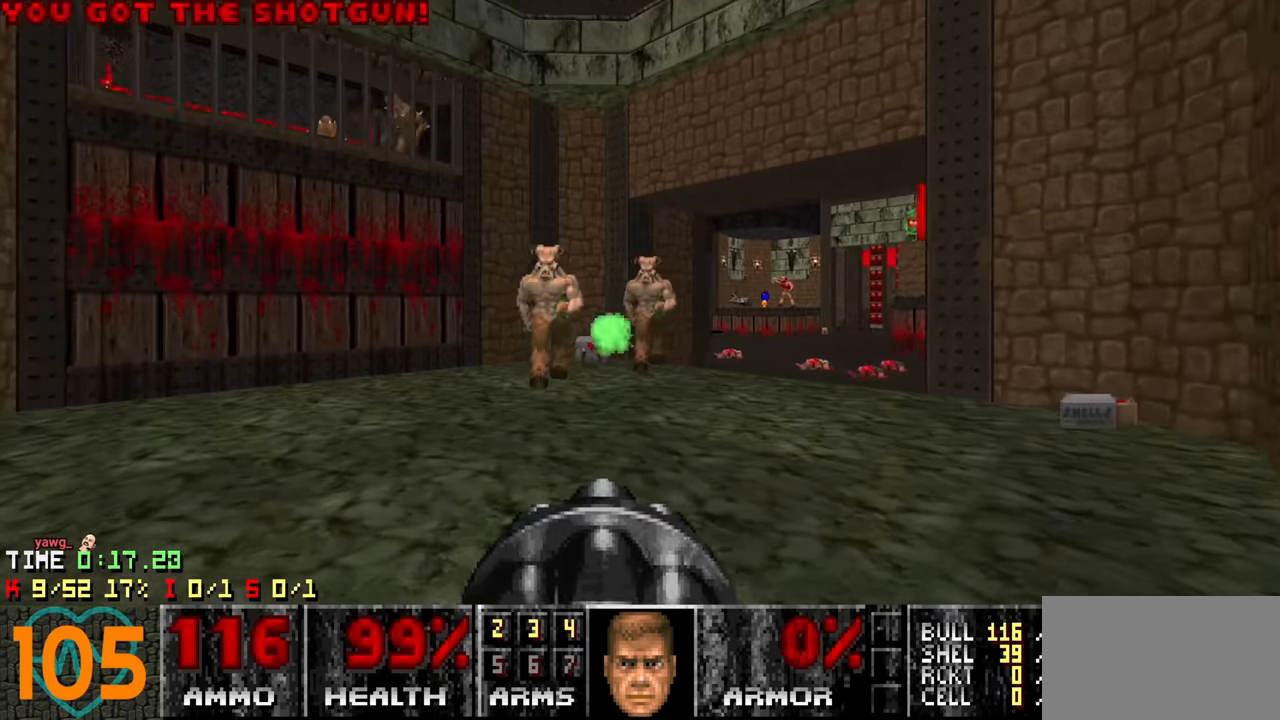
{"keys": [], "mouse": [], "mouse_move": "left", "events": [[133, "w", "down"], [233, "d", "up"], [283, "a", "down"], [283, "w", "up"], [417, "a", "up"]]}
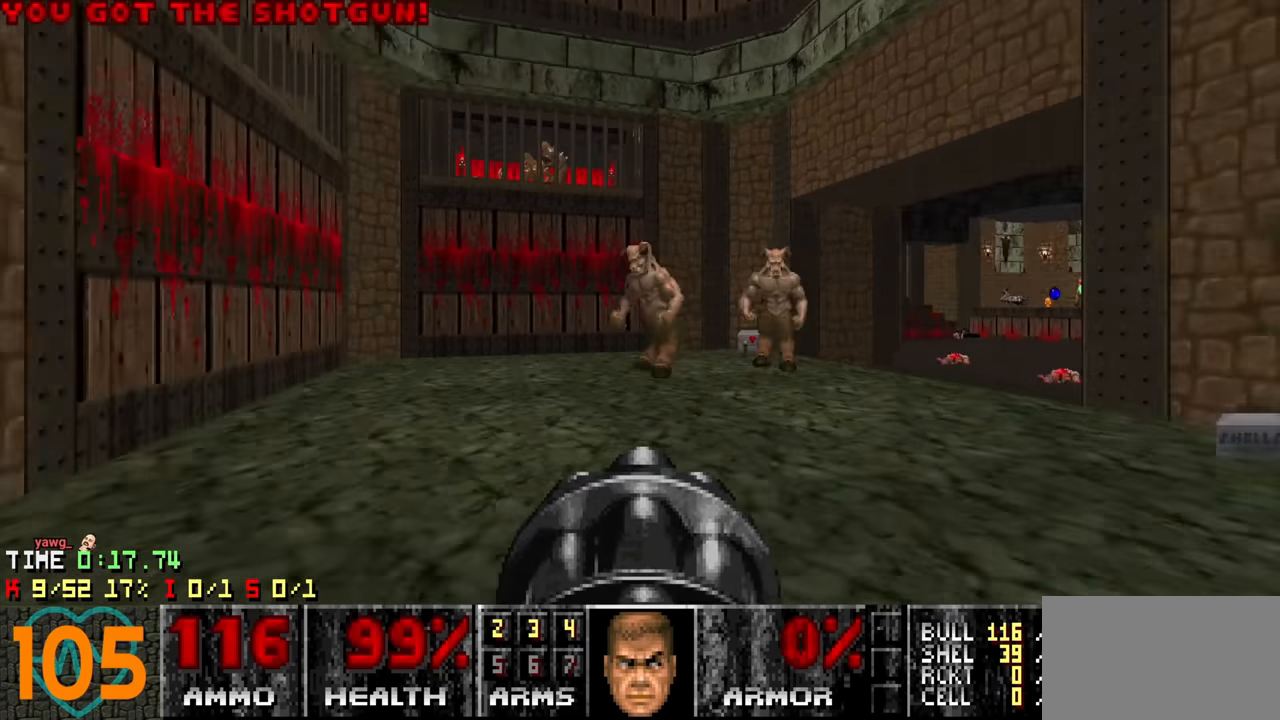
{"keys": [], "mouse": [], "mouse_move": "right", "events": [[50, "w", "down"], [117, "a", "down"], [167, "w", "up"], [250, "a", "up"], [433, "a", "down"], [433, "w", "down"], [483, "a", "up"], [483, "w", "up"]]}
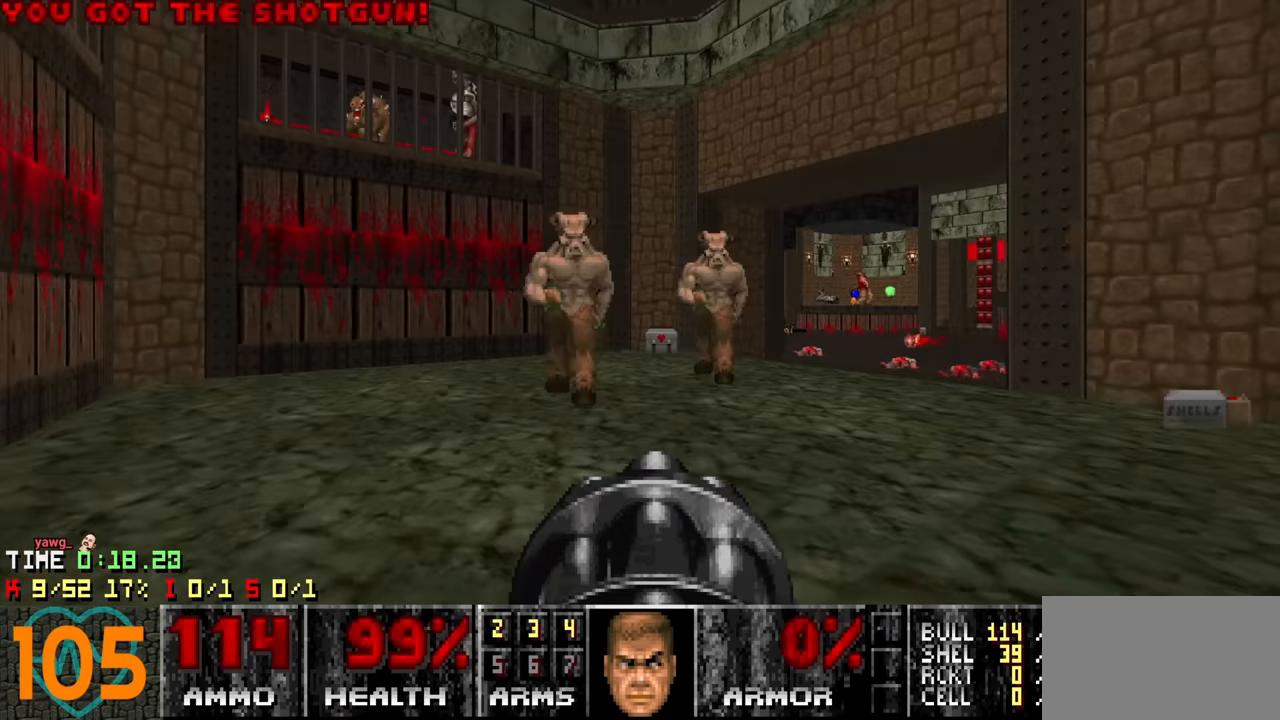
{"keys": ["w"], "mouse": [], "mouse_move": "left", "events": [[83, "d", "down"], [167, "w", "down"], [217, "d", "up"], [350, "d", "down"], [500, "d", "up"]]}
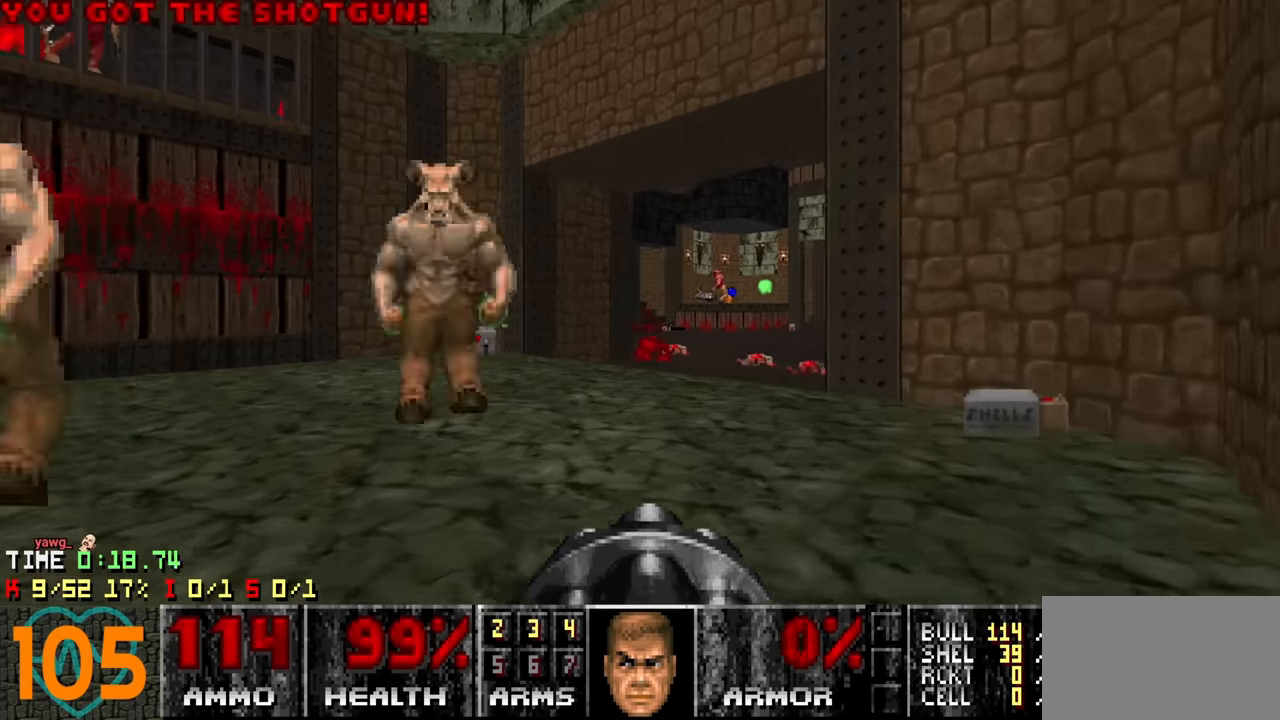
{"keys": ["w"], "mouse": [], "mouse_move": "down-right", "events": [[100, "a", "down"], [183, "a", "up"], [283, "a", "down"], [333, "a", "up"]]}
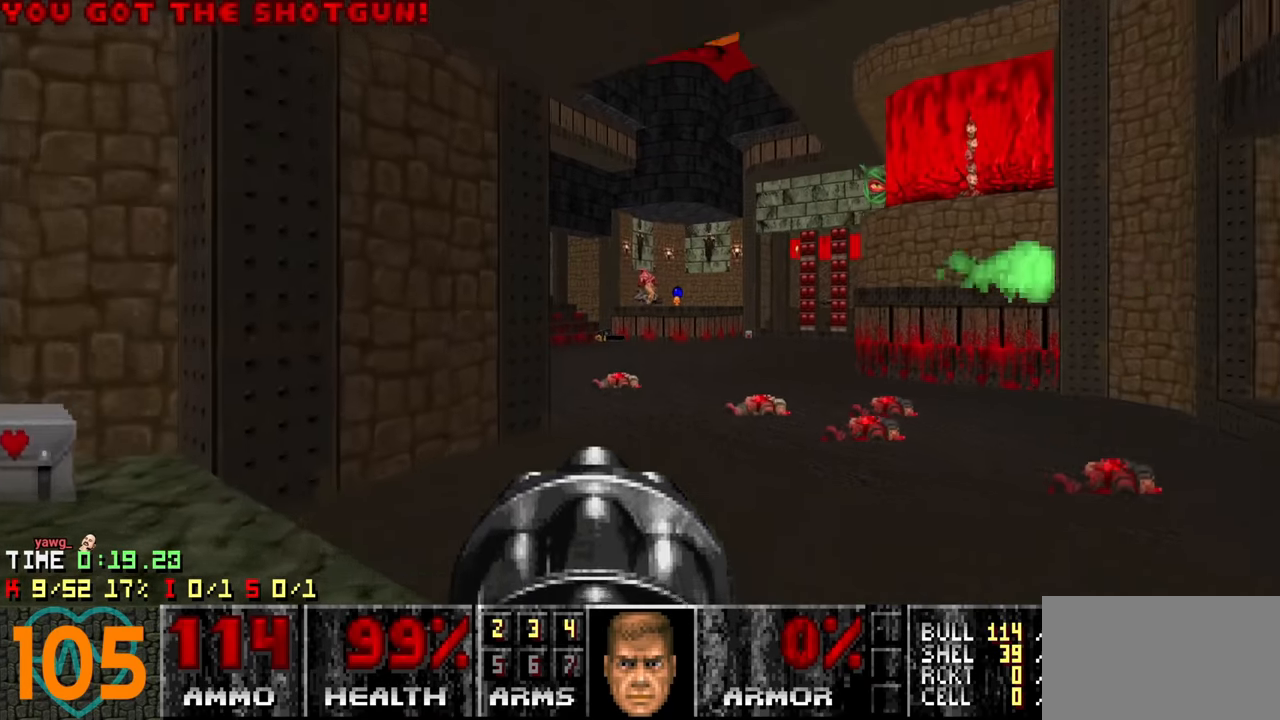
{"keys": ["d", "w"], "mouse": [], "mouse_move": "left", "events": [[50, "d", "down"], [250, "d", "up"], [433, "d", "down"]]}
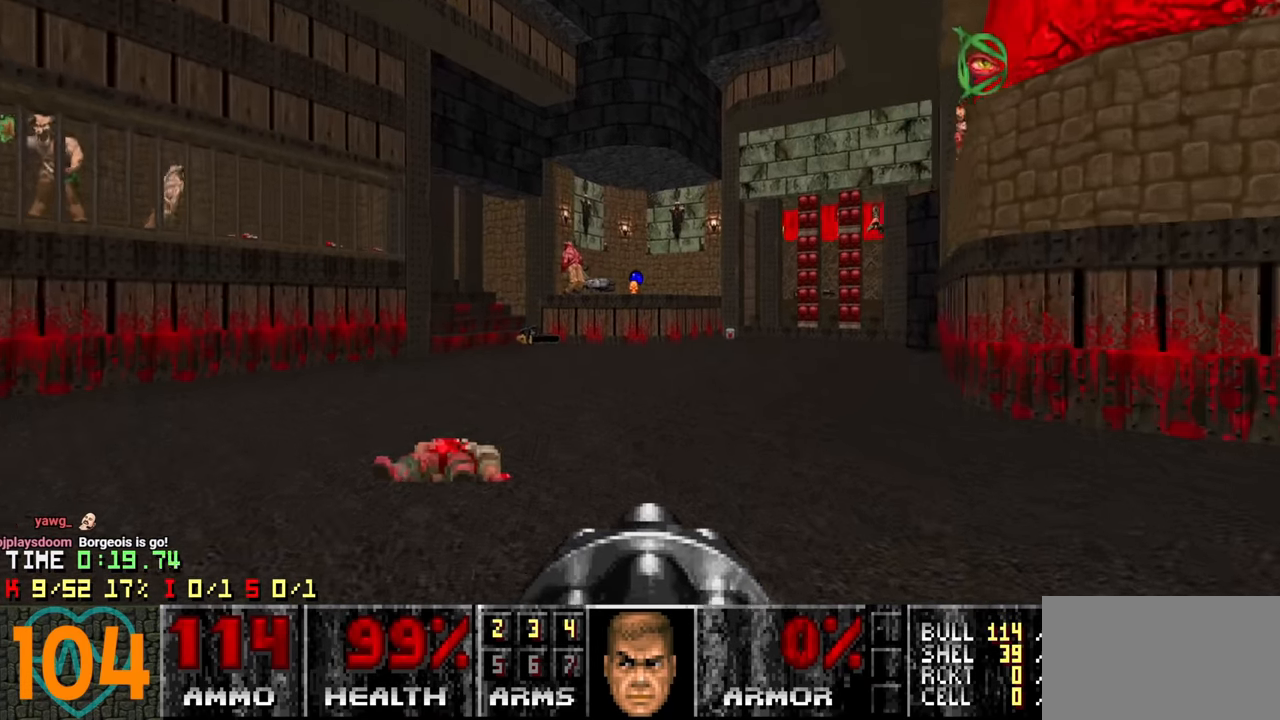
{"keys": ["w"], "mouse": [], "mouse_move": "up-right", "events": [[500, "d", "up"]]}
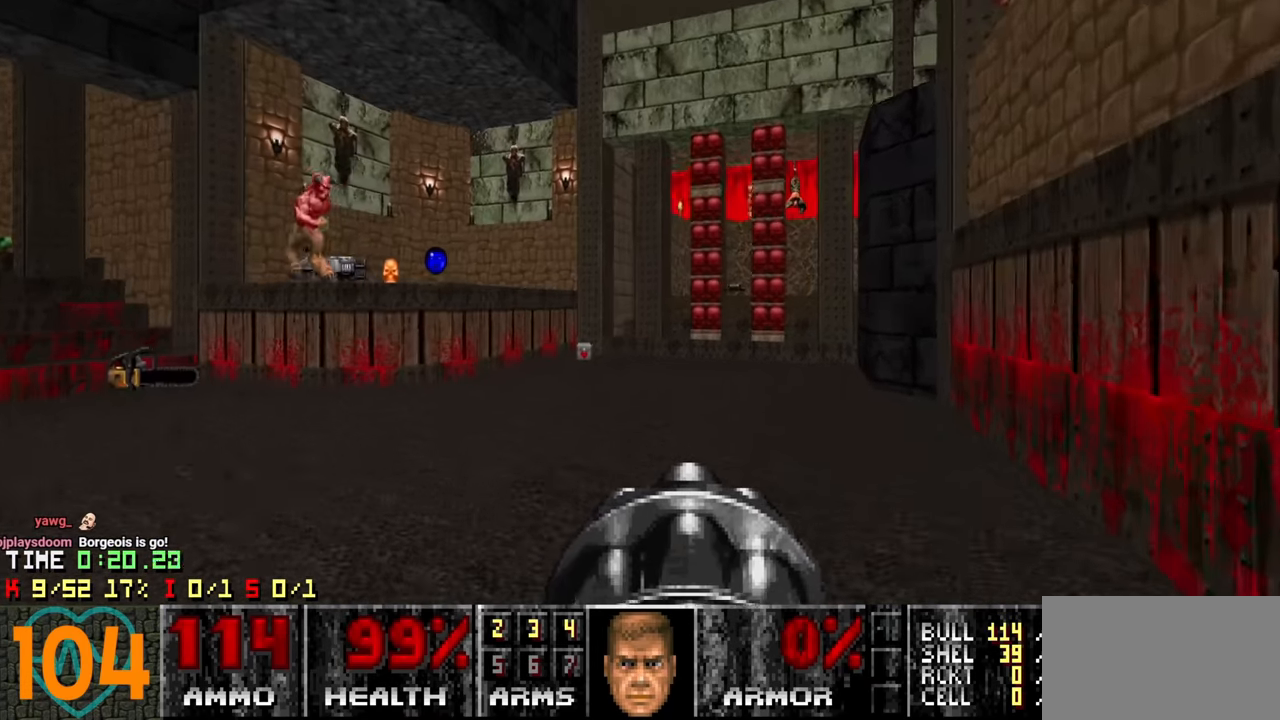
{"keys": [], "mouse": [], "mouse_move": "left", "events": [[133, "a", "down"], [183, "a", "up"], [183, "d", "down"], [183, "w", "up"], [283, "d", "up"], [367, "d", "down"], [467, "d", "up"]]}
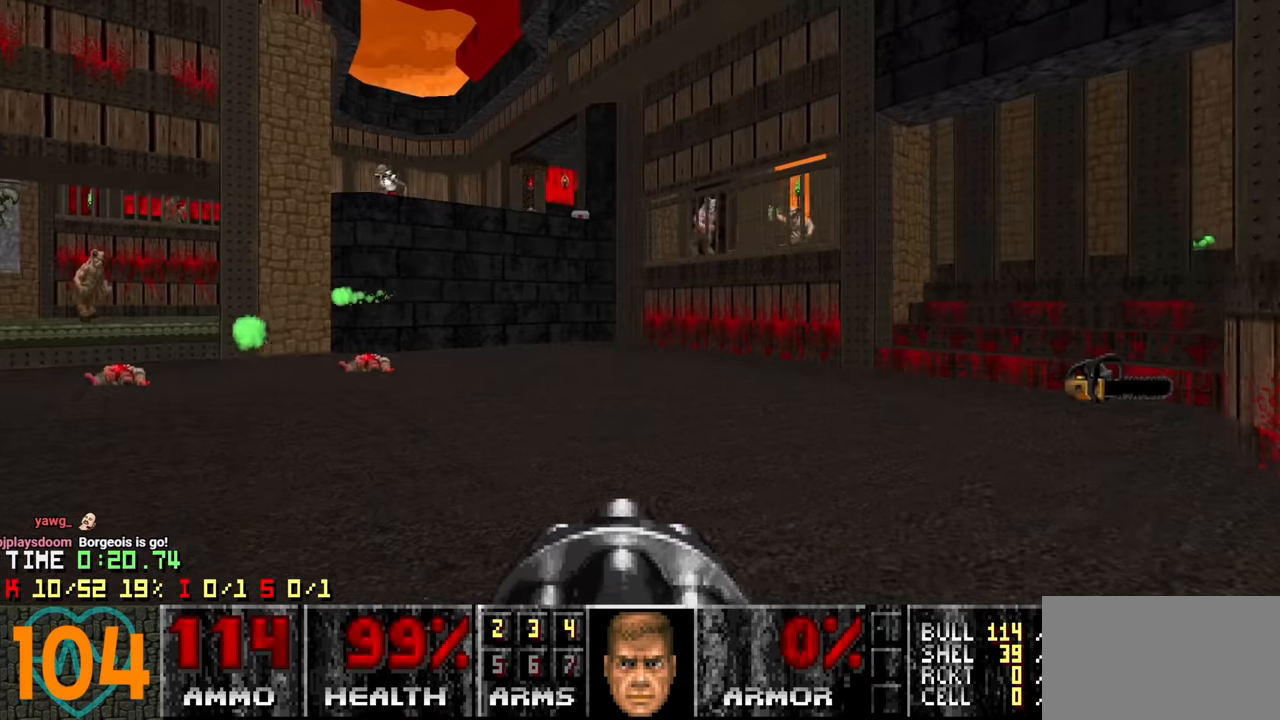
{"keys": [], "mouse": [], "mouse_move": "right", "events": [[17, "a", "down"], [17, "s", "down"], [250, "a", "up"], [250, "s", "up"], [300, "d", "down"], [433, "d", "up"]]}
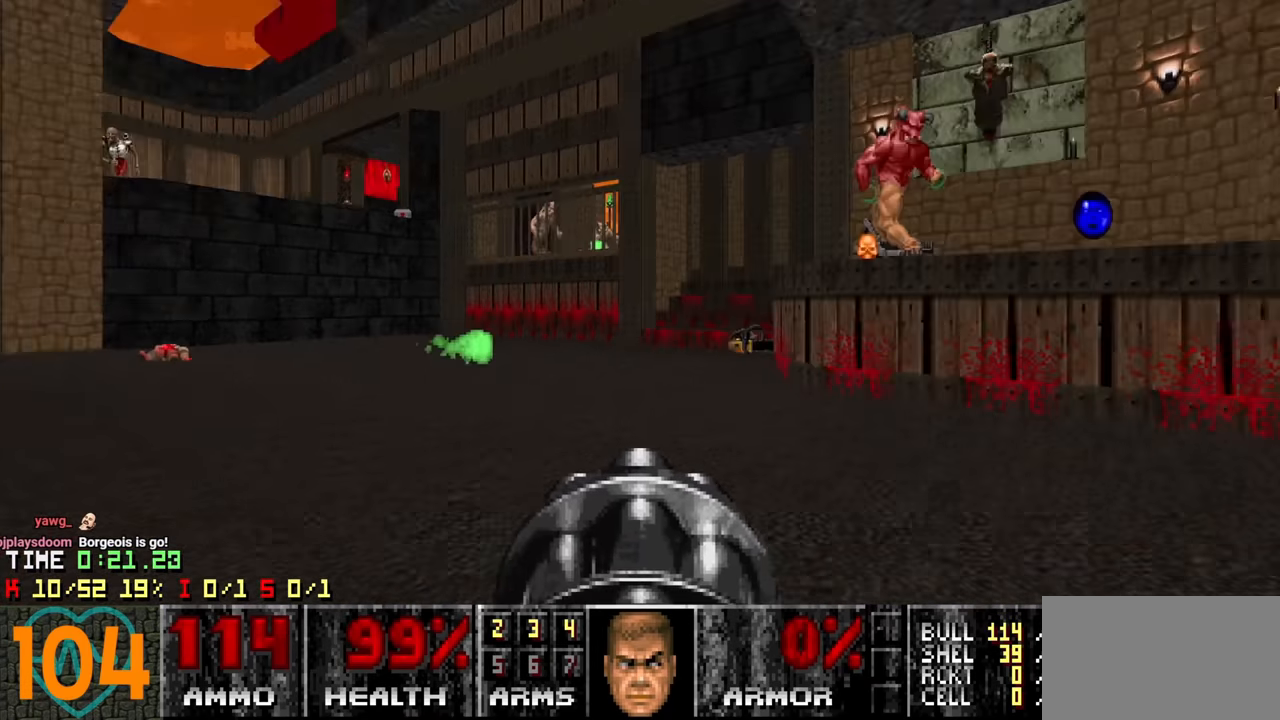
{"keys": [], "mouse": [], "mouse_move": "left", "events": [[17, "a", "down"], [117, "a", "up"], [267, "a", "down"], [350, "a", "up"]]}
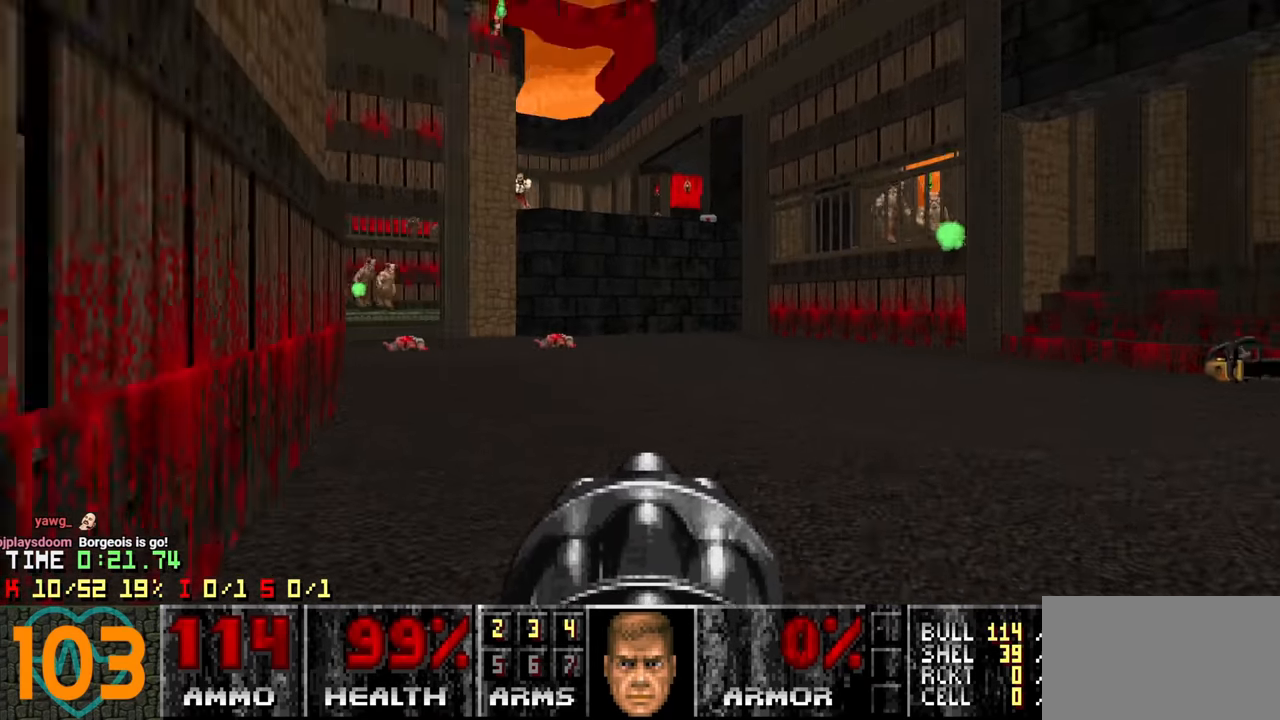
{"keys": ["d", "w"], "mouse": [], "mouse_move": "left", "events": [[100, "a", "down"], [233, "a", "up"], [283, "w", "down"], [417, "d", "down"]]}
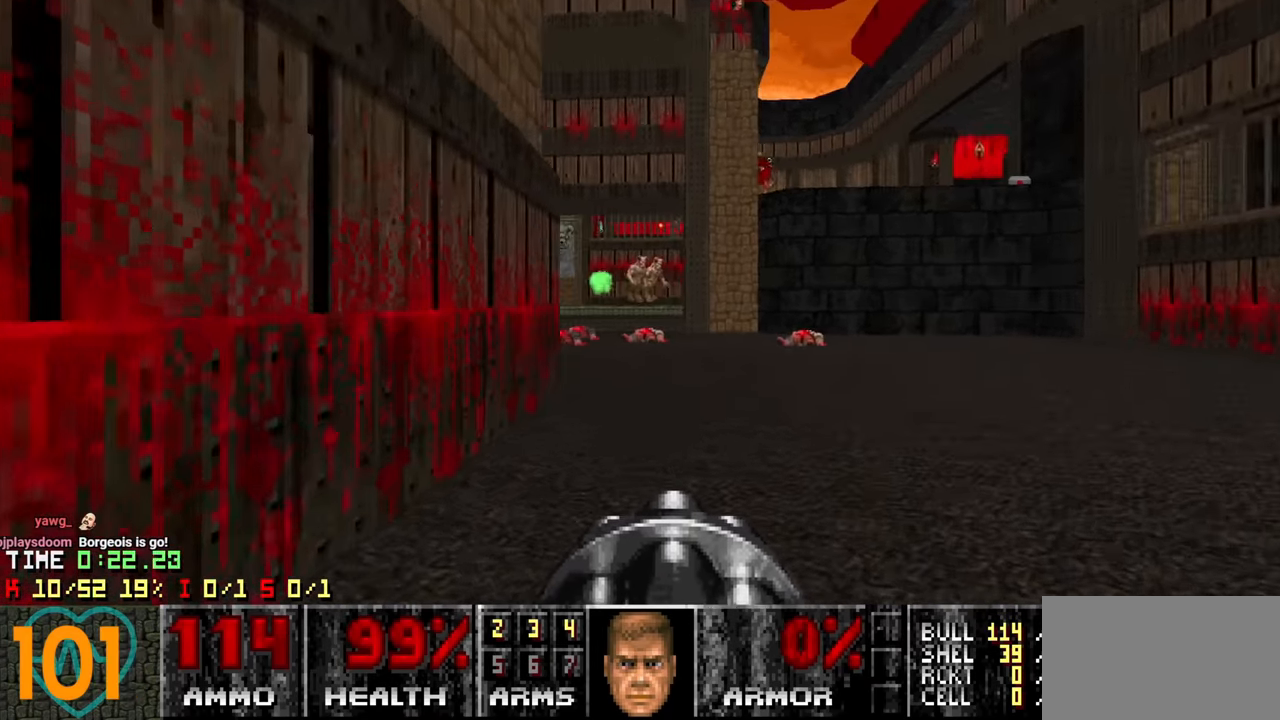
{"keys": ["a", "w"], "mouse": [], "mouse_move": "left", "events": [[200, "d", "up"], [283, "a", "down"]]}
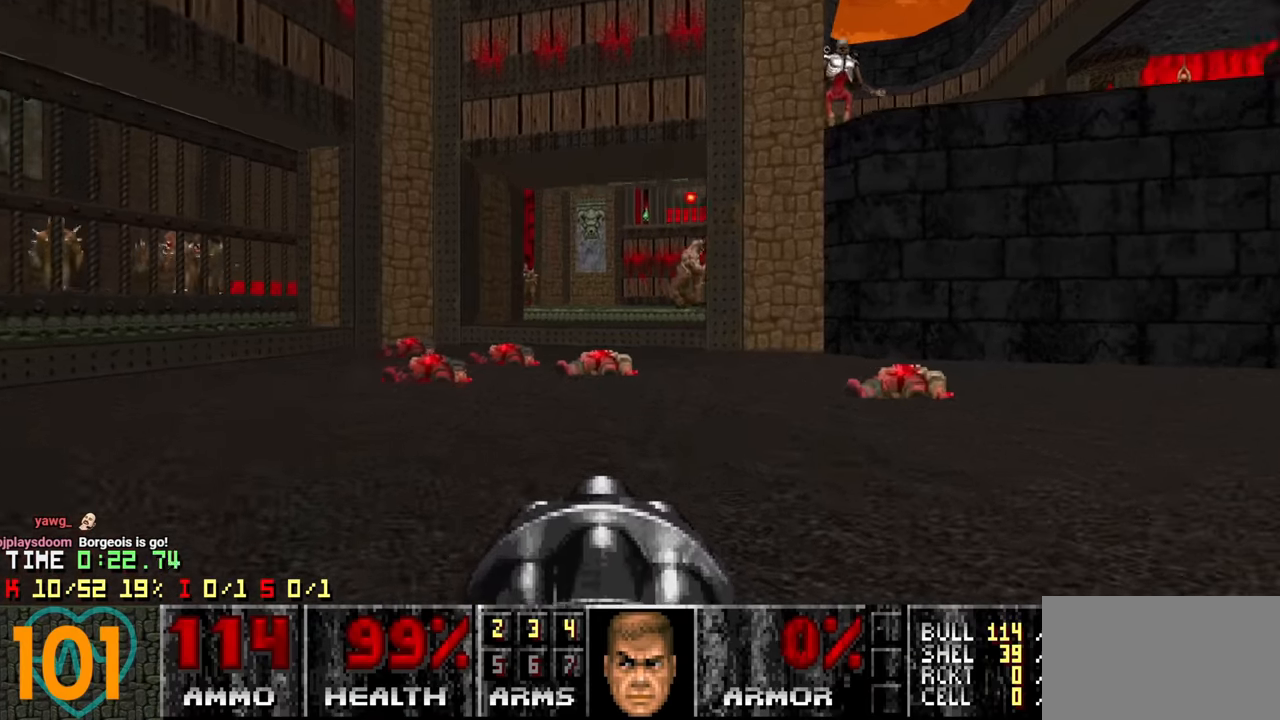
{"keys": ["d", "w"], "mouse": [], "mouse_move": "left", "events": [[217, "a", "up"], [367, "d", "down"], [400, "d", "up"], [500, "d", "down"]]}
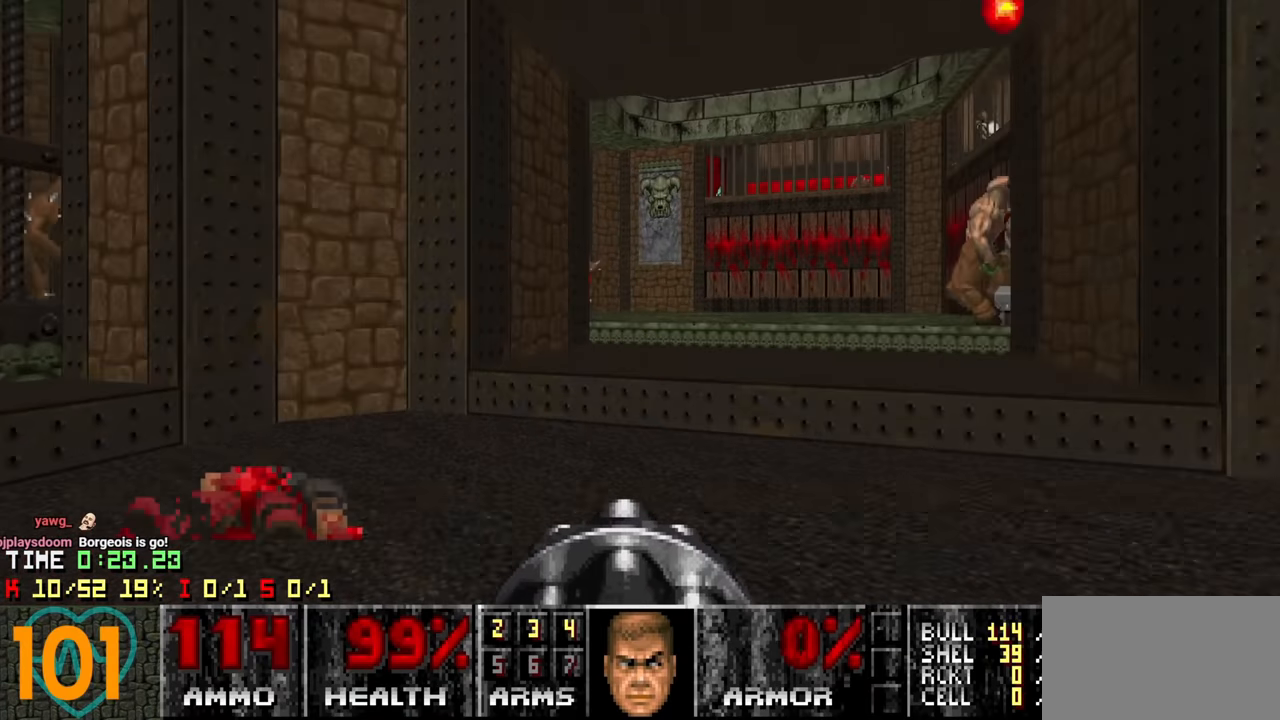
{"keys": [], "mouse": [], "mouse_move": "left", "events": [[83, "d", "up"], [183, "d", "down"], [317, "d", "up"], [417, "d", "down"], [467, "d", "up"], [467, "w", "up"]]}
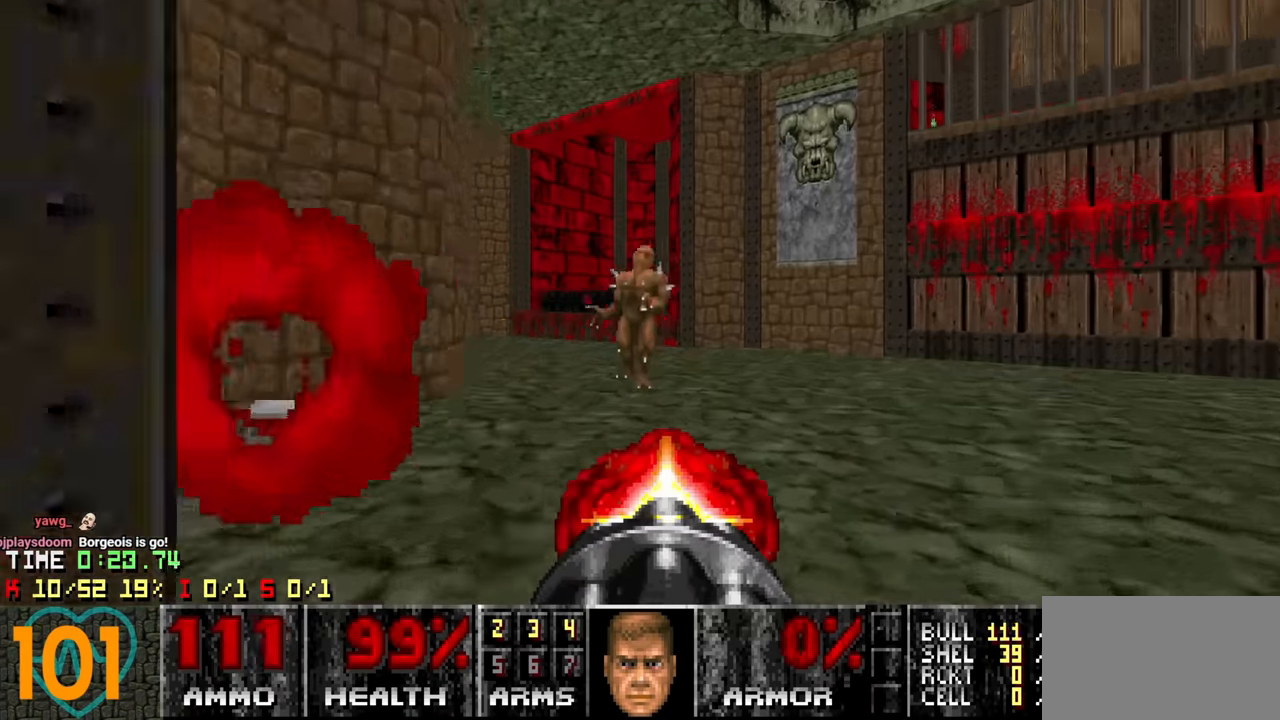
{"keys": [], "mouse": [], "mouse_move": "left", "events": [[67, "d", "down"], [167, "d", "up"], [250, "d", "down"], [250, "w", "down"], [333, "d", "up"], [383, "d", "down"], [433, "d", "up"], [433, "w", "up"]]}
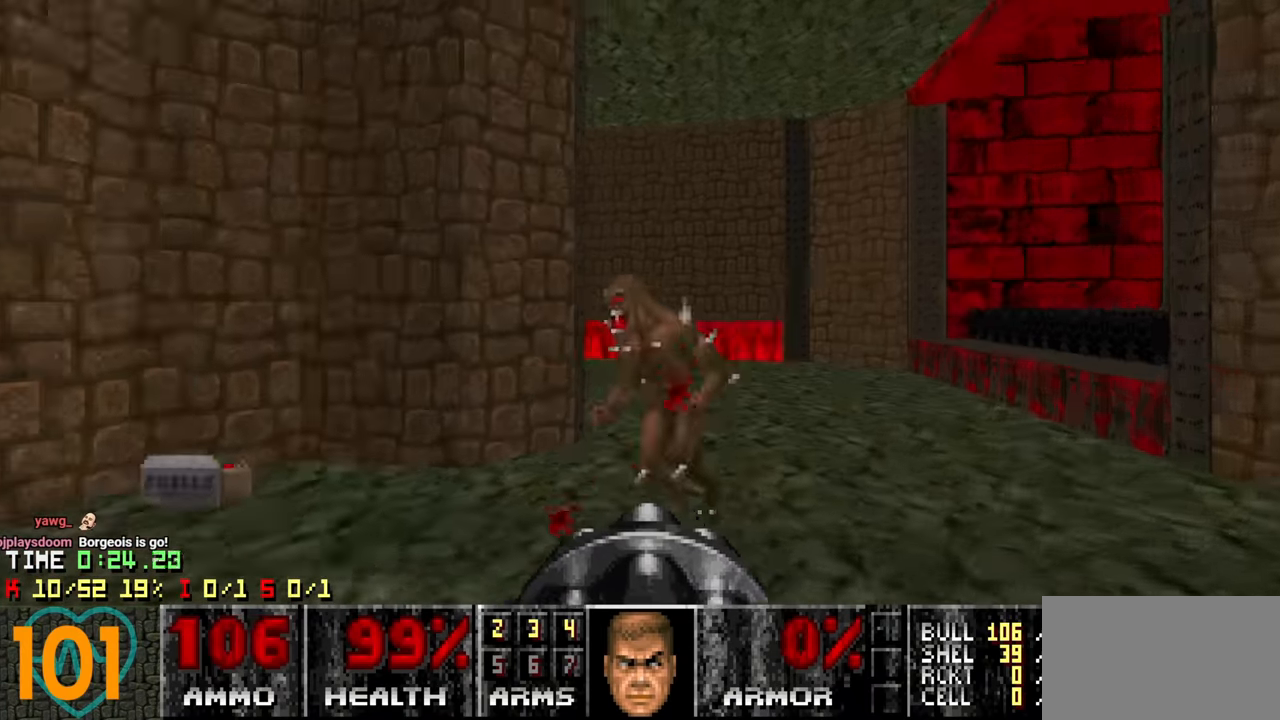
{"keys": ["d"], "mouse": [], "mouse_move": "left", "events": [[83, "d", "down"], [167, "d", "up"], [217, "d", "down"], [267, "w", "down"], [300, "d", "up"], [350, "w", "up"], [400, "d", "down"]]}
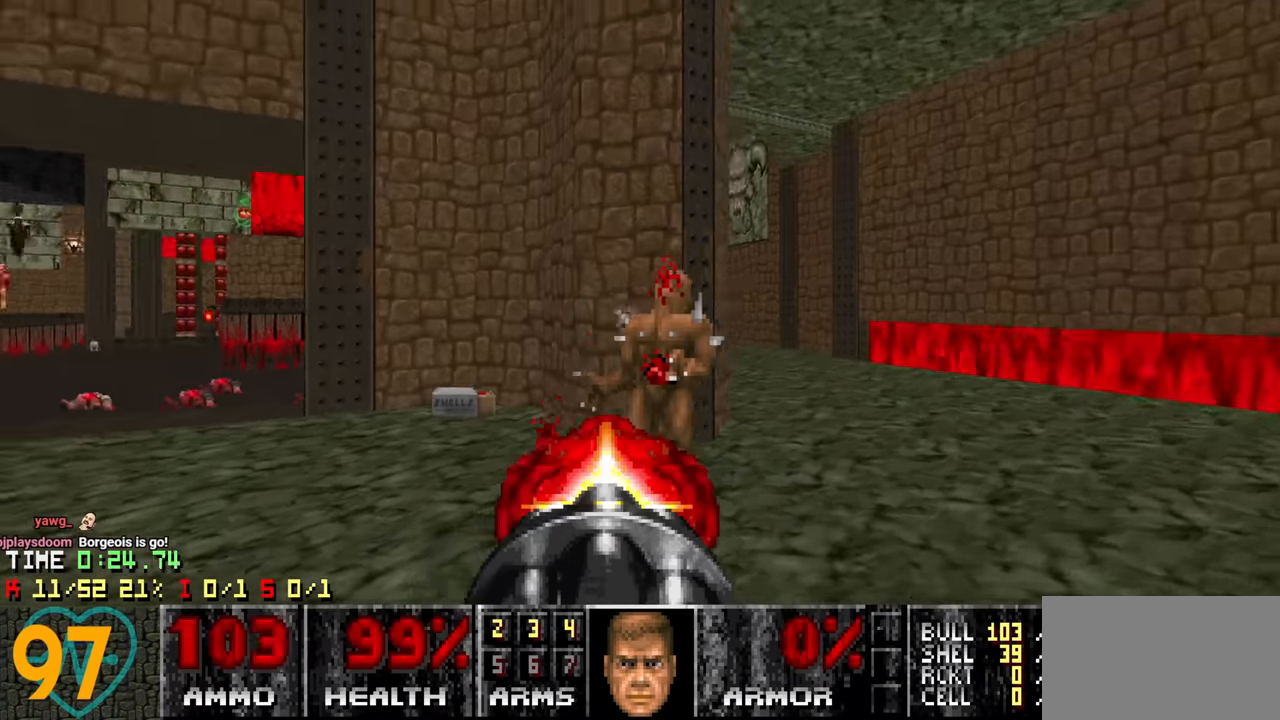
{"keys": [], "mouse": [], "mouse_move": "down-left", "events": [[133, "w", "down"], [233, "d", "up"], [283, "w", "up"], [333, "d", "down"], [467, "d", "up"]]}
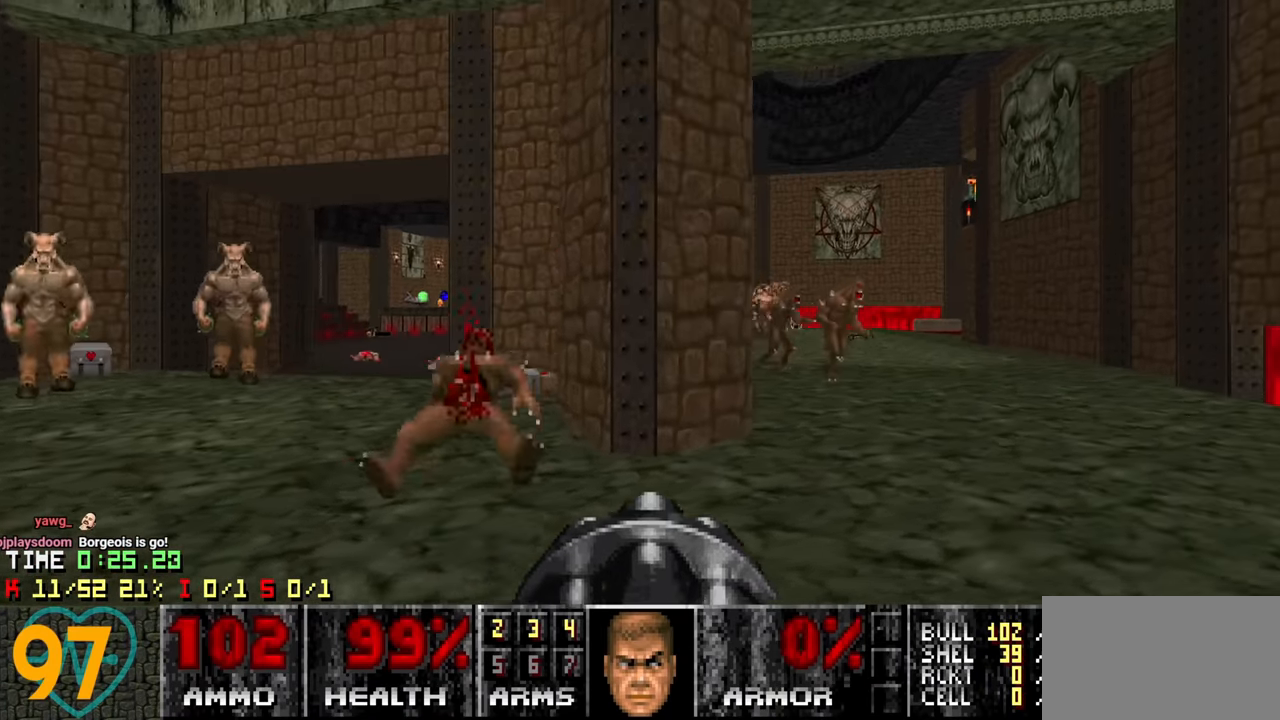
{"keys": ["d"], "mouse": [], "mouse_move": "left", "events": [[17, "d", "down"], [50, "w", "down"], [150, "d", "up"], [250, "w", "up"], [350, "w", "down"], [400, "a", "down"], [433, "a", "up"], [433, "w", "up"], [483, "d", "down"]]}
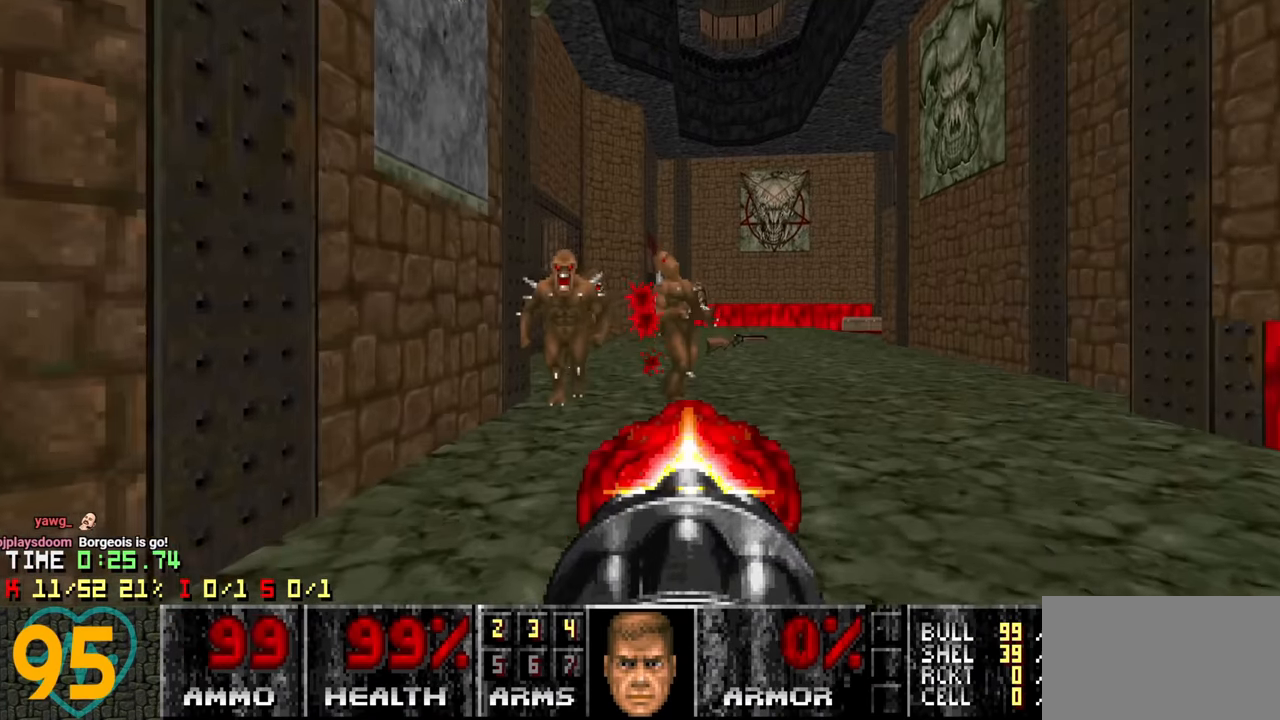
{"keys": ["d"], "mouse": [], "mouse_move": "down-right", "events": [[83, "d", "up"], [317, "s", "down"], [350, "d", "down"], [500, "s", "up"]]}
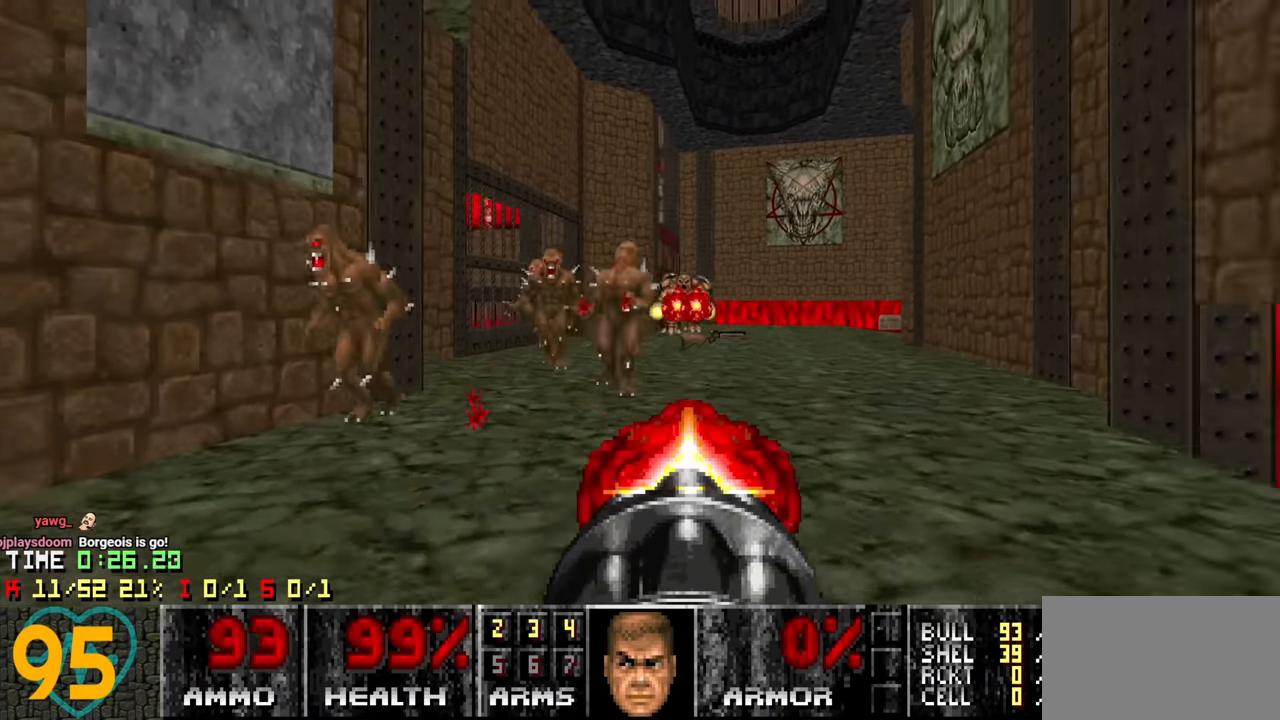
{"keys": ["d", "w"], "mouse": [], "mouse_move": "left", "events": [[50, "d", "up"], [133, "a", "down"], [133, "w", "down"], [267, "a", "up"], [333, "d", "down"]]}
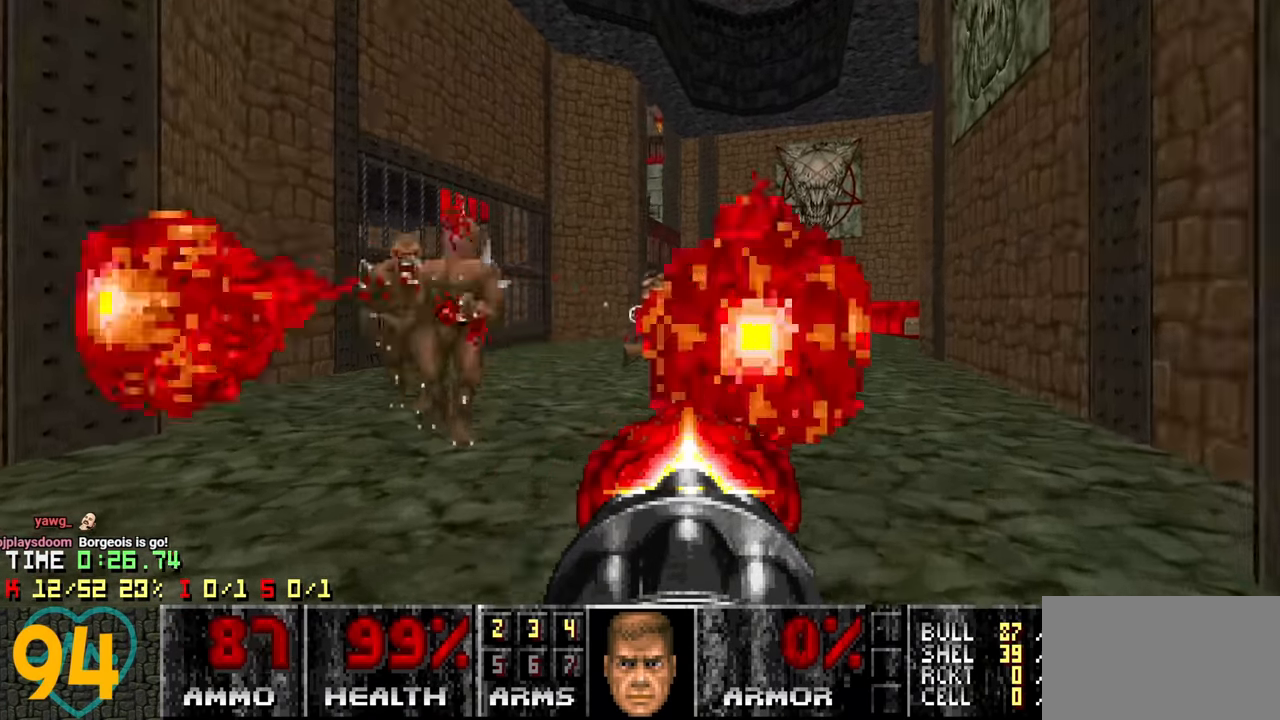
{"keys": ["d", "w"], "mouse": [], "mouse_move": "left", "events": [[117, "d", "up"], [250, "d", "down"], [250, "w", "up"], [433, "w", "down"]]}
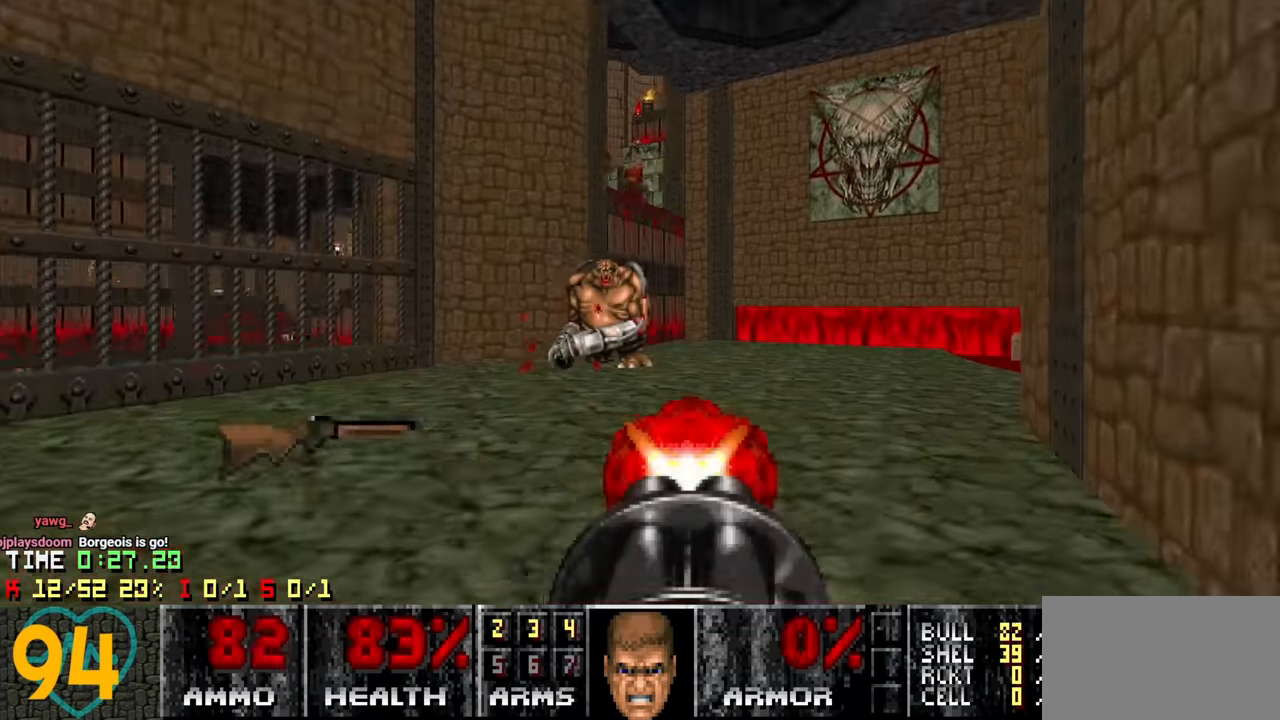
{"keys": ["d", "s"], "mouse": [], "mouse_move": "down-left", "events": [[17, "d", "up"], [267, "d", "down"], [400, "w", "up"], [450, "s", "down"]]}
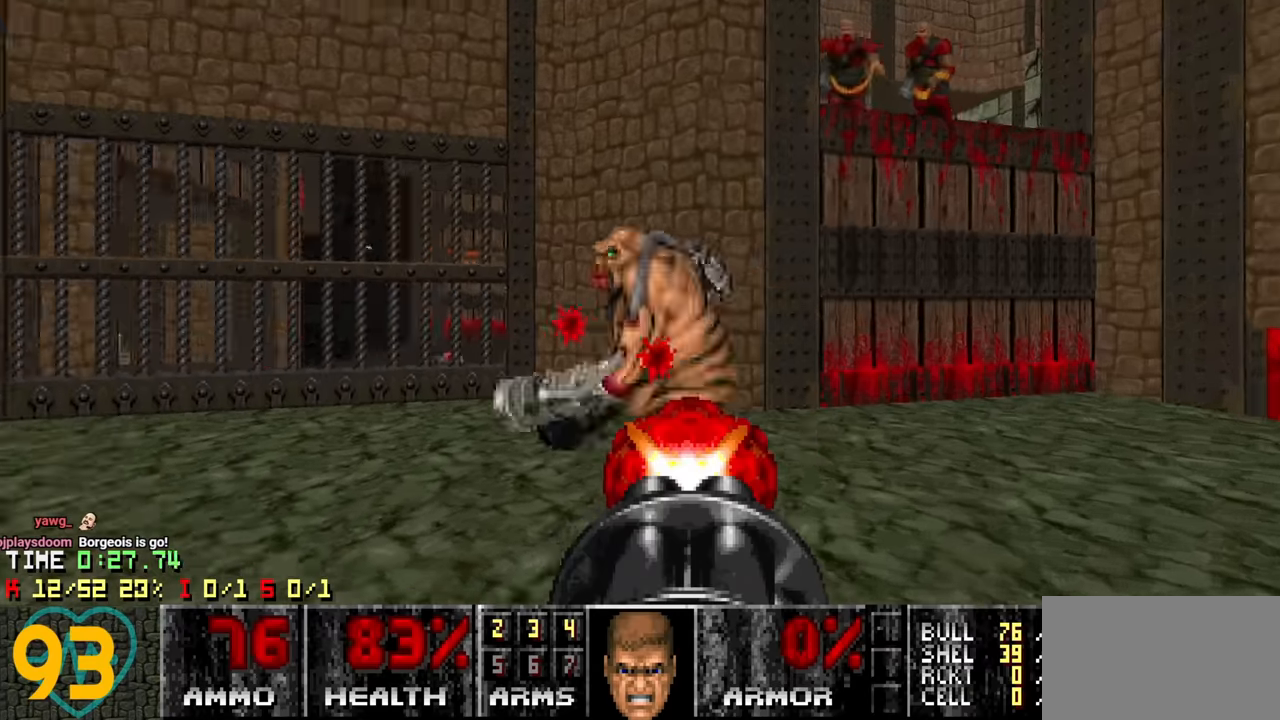
{"keys": ["a", "s"], "mouse": [], "mouse_move": "still", "events": [[50, "d", "up"], [316, "a", "down"]]}
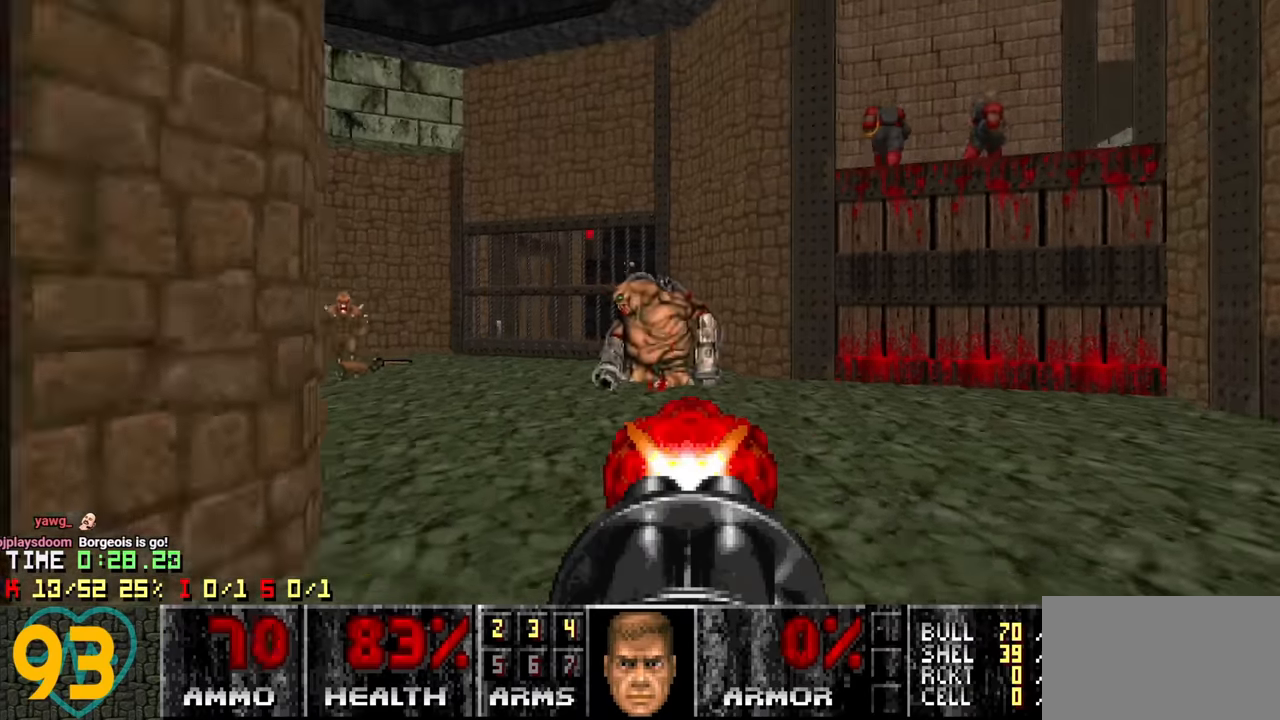
{"keys": ["d", "s"], "mouse": [], "mouse_move": "up-left", "events": [[16, "a", "up"], [16, "d", "down"]]}
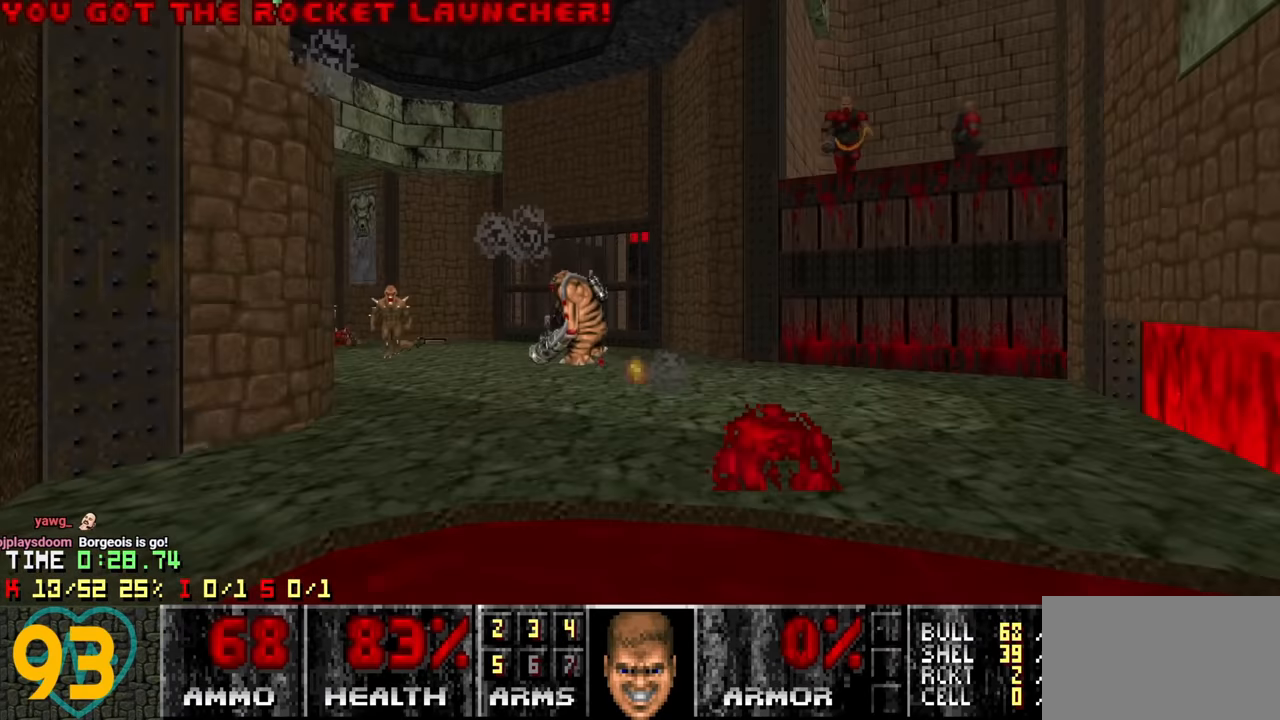
{"keys": [], "mouse": [], "mouse_move": "left", "events": [[33, "s", "up"], [166, "d", "up"], [166, "w", "down"], [350, "d", "down"], [450, "w", "up"], [500, "d", "up"]]}
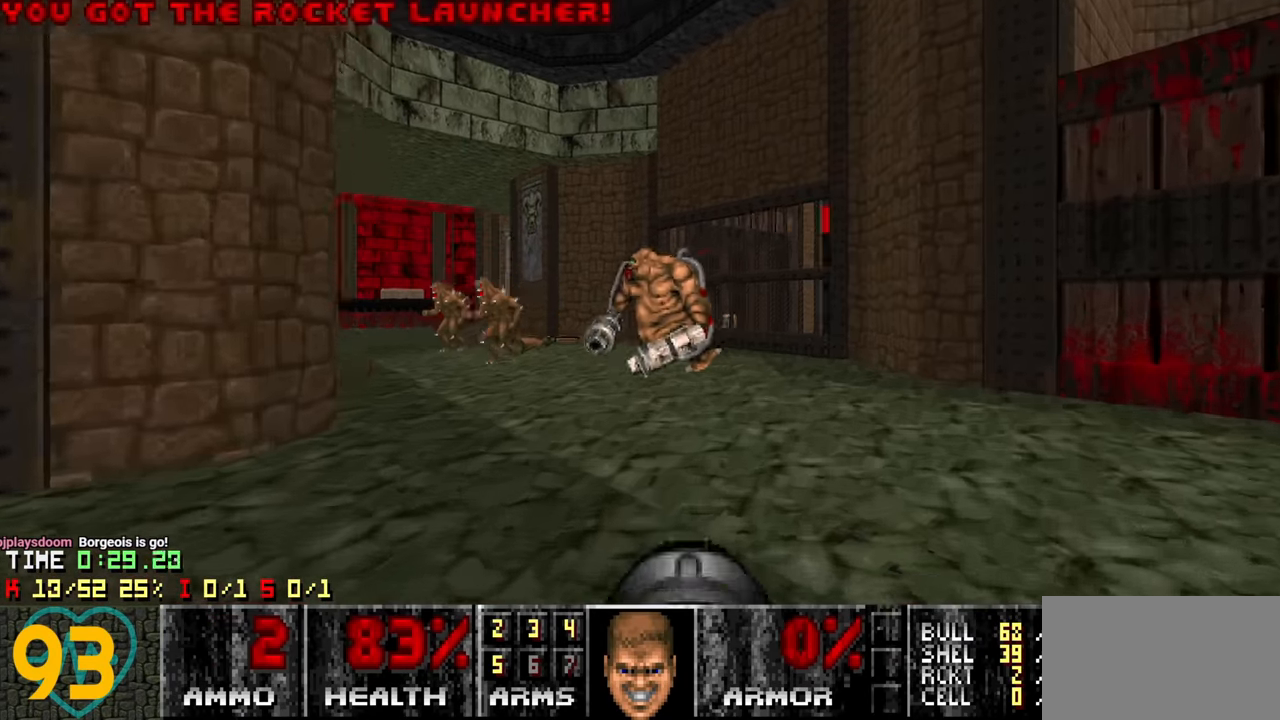
{"keys": [], "mouse": [], "mouse_move": "left", "events": [[83, "s", "down"], [283, "s", "up"], [383, "d", "down"], [416, "d", "up"]]}
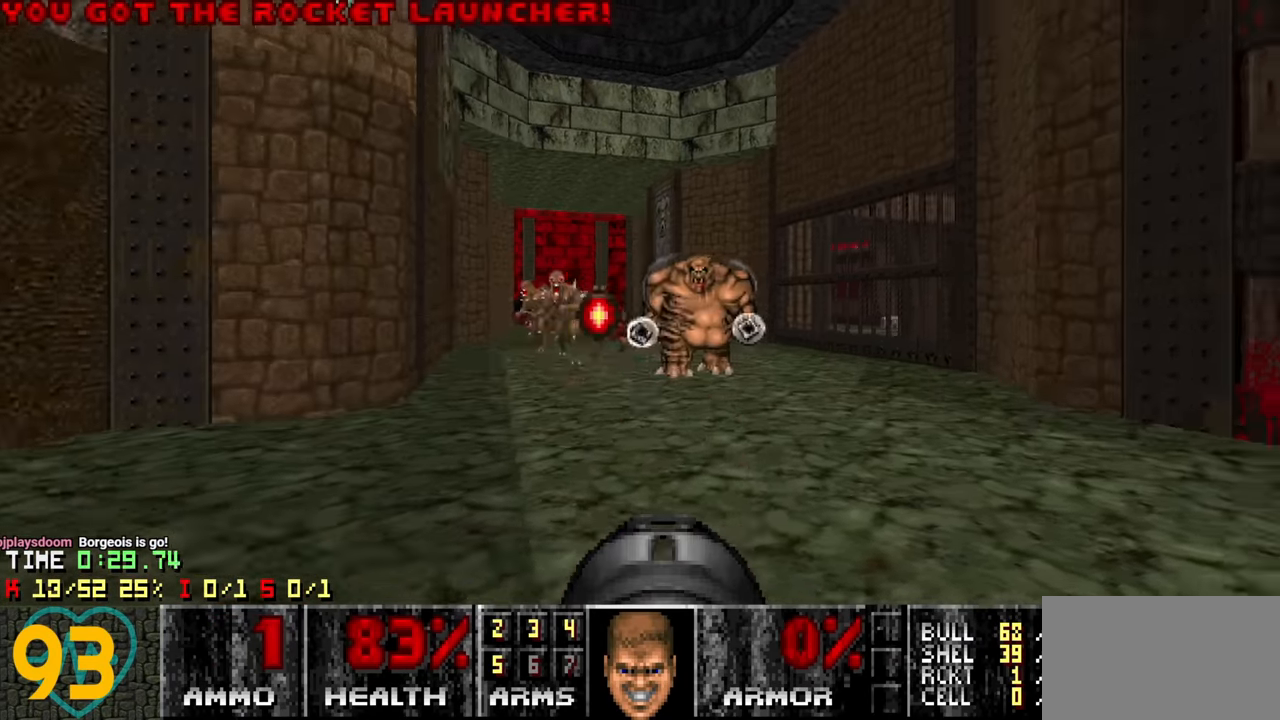
{"keys": ["d"], "mouse": [], "mouse_move": "left", "events": [[16, "d", "down"], [300, "w", "down"], [433, "w", "up"]]}
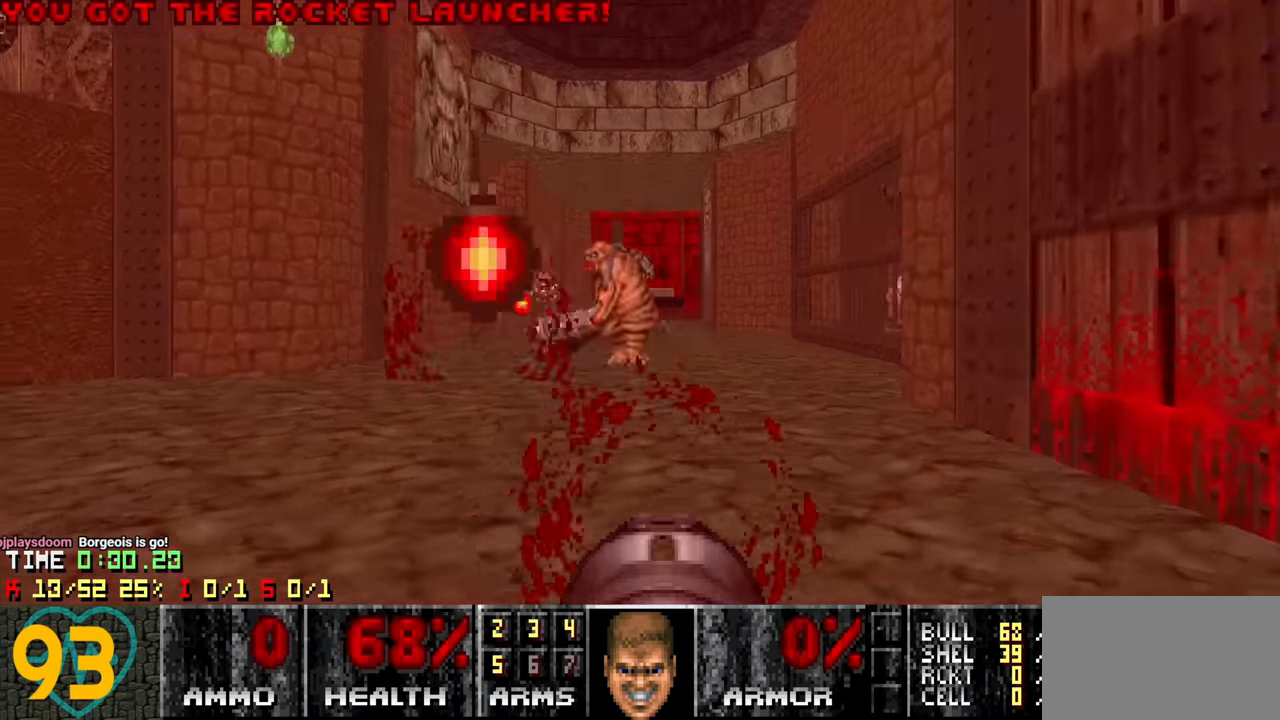
{"keys": ["a"], "mouse": [], "mouse_move": "up-left", "events": [[33, "s", "down"], [66, "a", "down"], [66, "d", "up"], [116, "s", "up"], [266, "w", "down"], [500, "w", "up"]]}
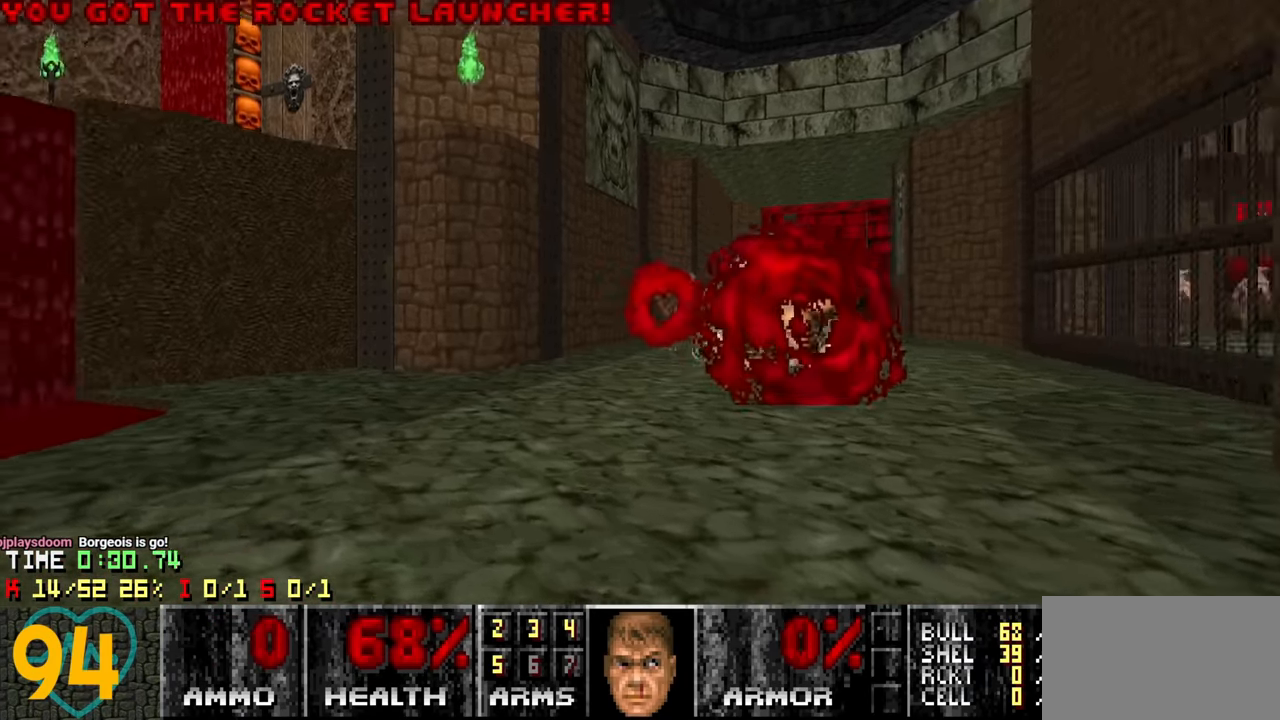
{"keys": ["s"], "mouse": [], "mouse_move": "up-right", "events": [[100, "s", "down"], [283, "a", "up"]]}